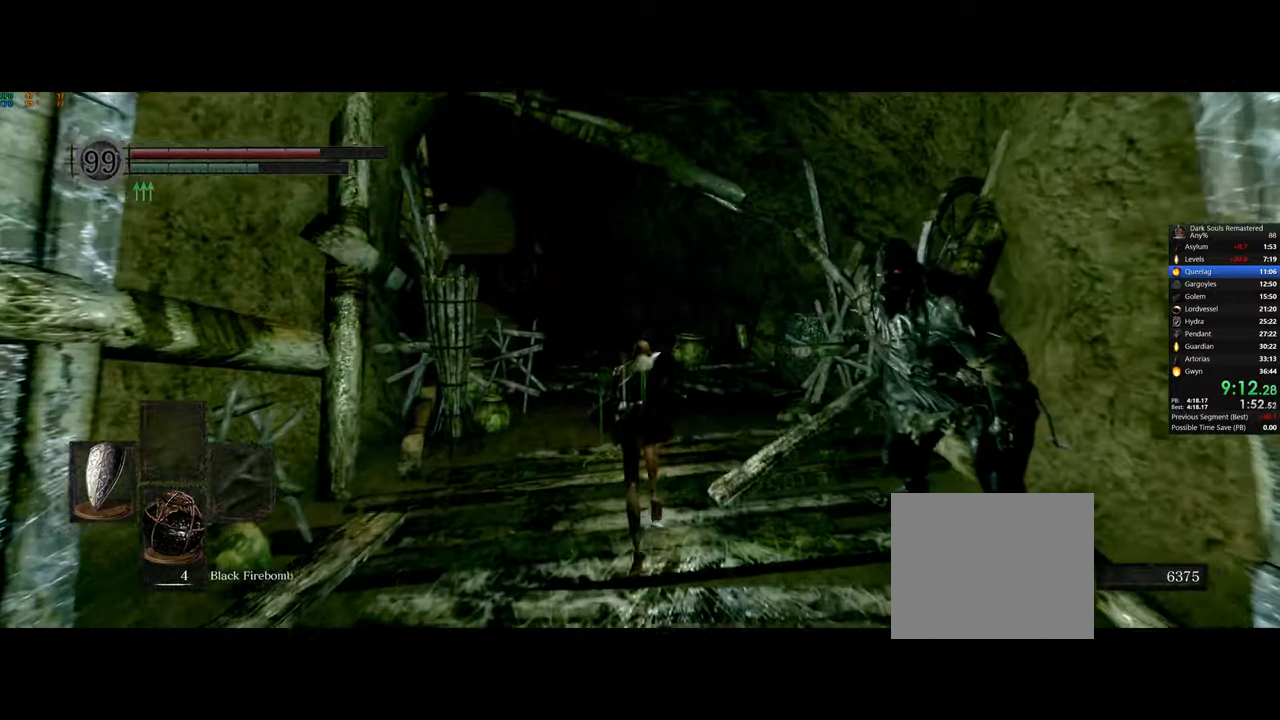
Gameplay with a controller (PlayStation layout); each line is a JSON object with the inputs held at the frame after it. "events" lists button and stick changes between this image and that frame as [ms after this image, input, new state], when the widget could be followed in between.
{"buttons": ["CIRCLE"], "left_stick": "up", "right_stick": "center", "events": []}
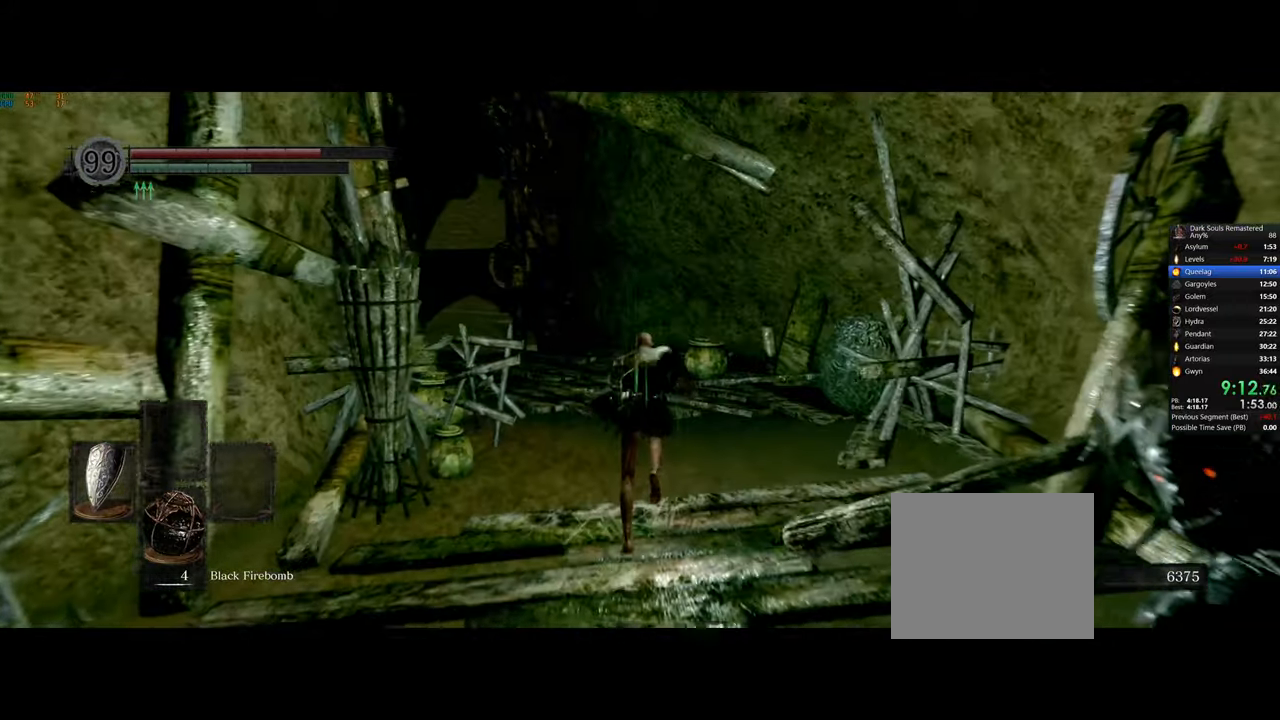
{"buttons": ["CIRCLE"], "left_stick": "up", "right_stick": "right", "events": [[217, "right_stick", "right"], [383, "right_stick", "center"], [483, "right_stick", "right"]]}
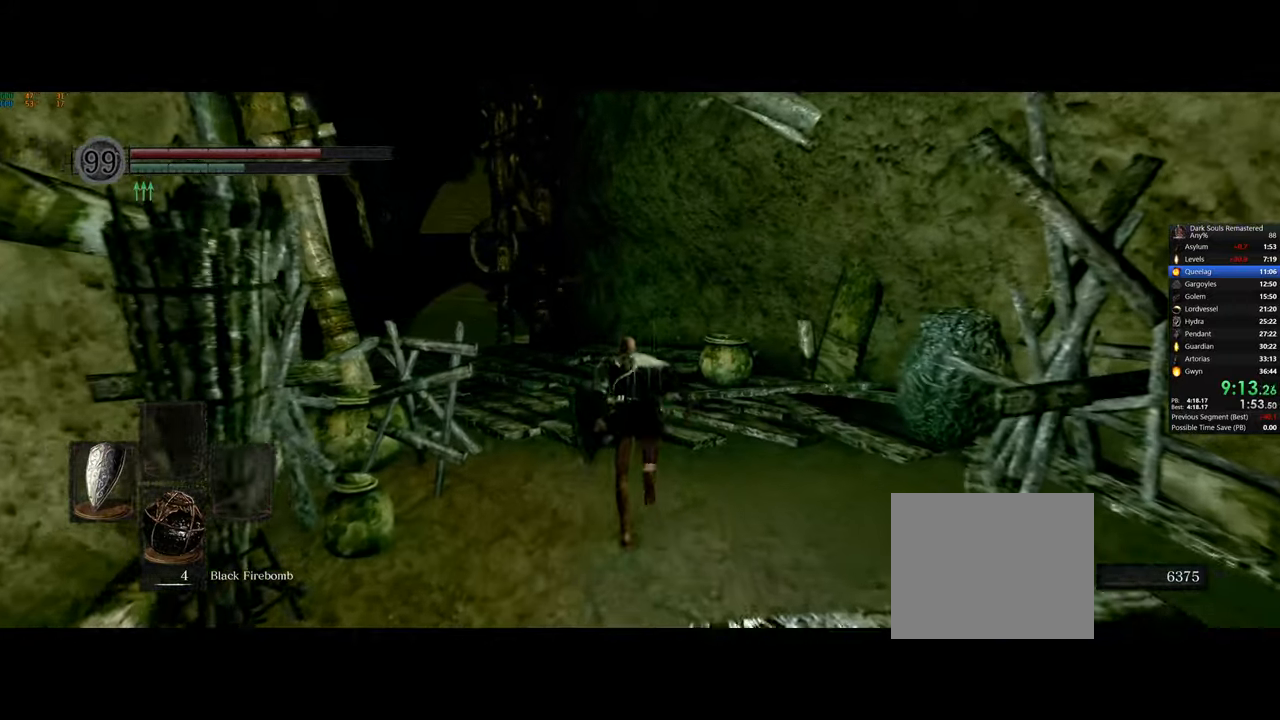
{"buttons": ["CIRCLE"], "left_stick": "up", "right_stick": "center"}
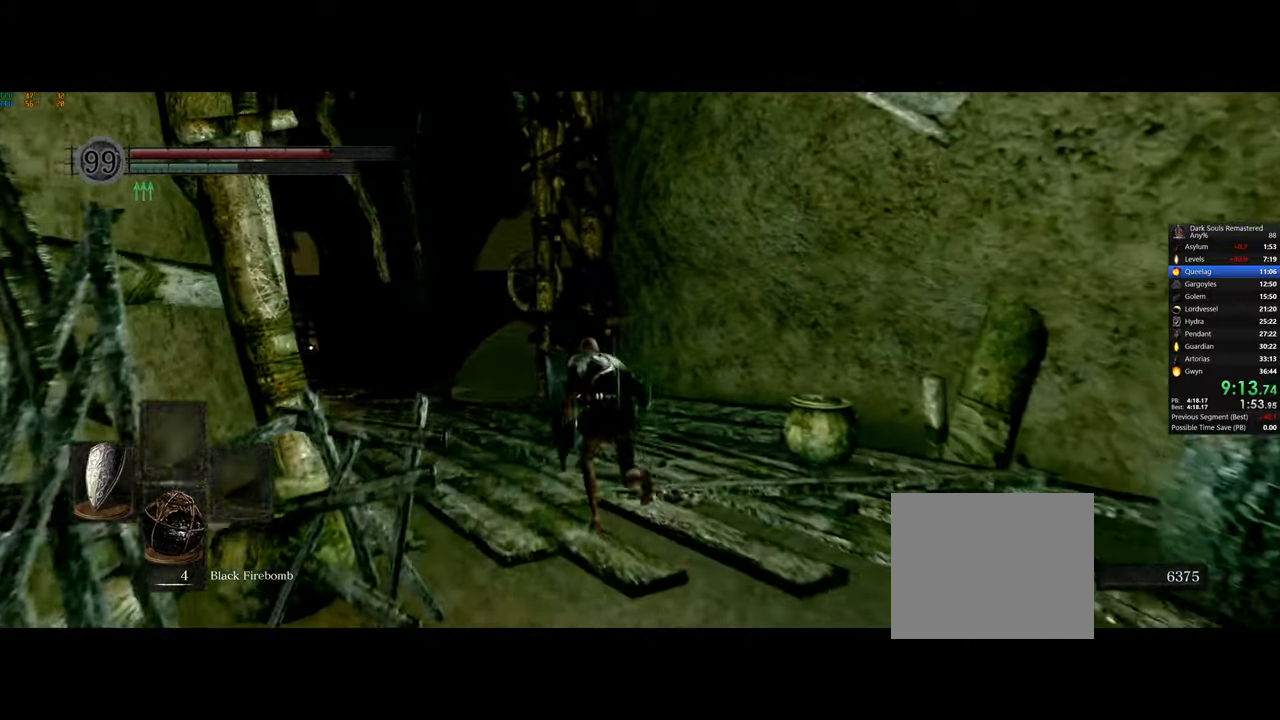
{"buttons": ["CIRCLE"], "left_stick": "up", "right_stick": "center", "events": []}
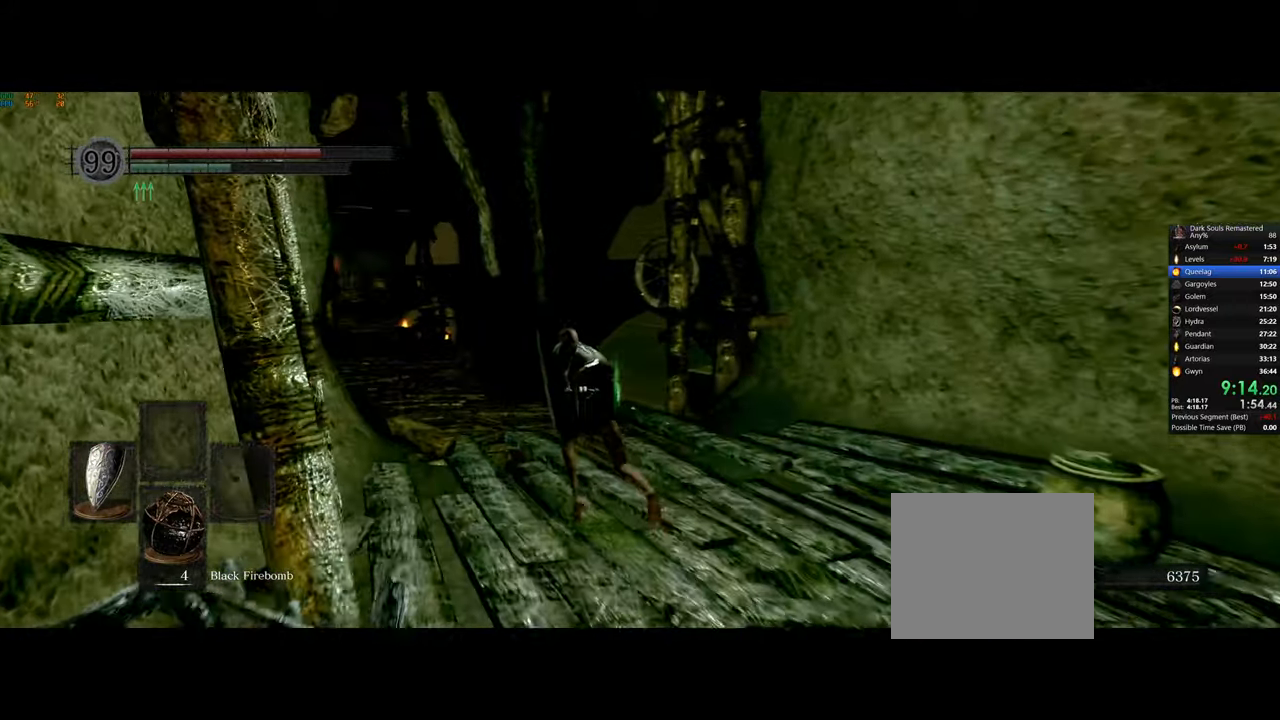
{"buttons": [], "left_stick": "up", "right_stick": "center", "events": [[217, "CIRCLE", "up"]]}
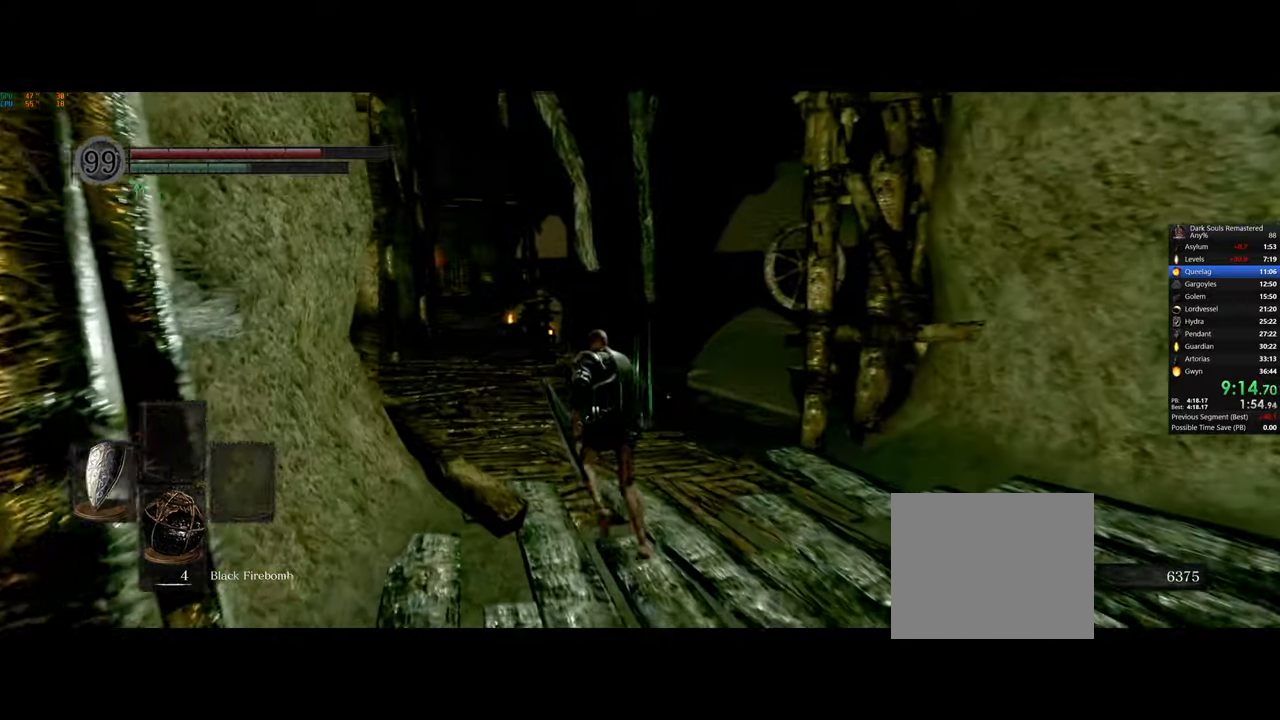
{"buttons": [], "left_stick": "up", "right_stick": "center", "events": [[233, "DPAD_RIGHT", "down"], [333, "DPAD_RIGHT", "up"], [383, "CROSS", "down"], [467, "CROSS", "up"]]}
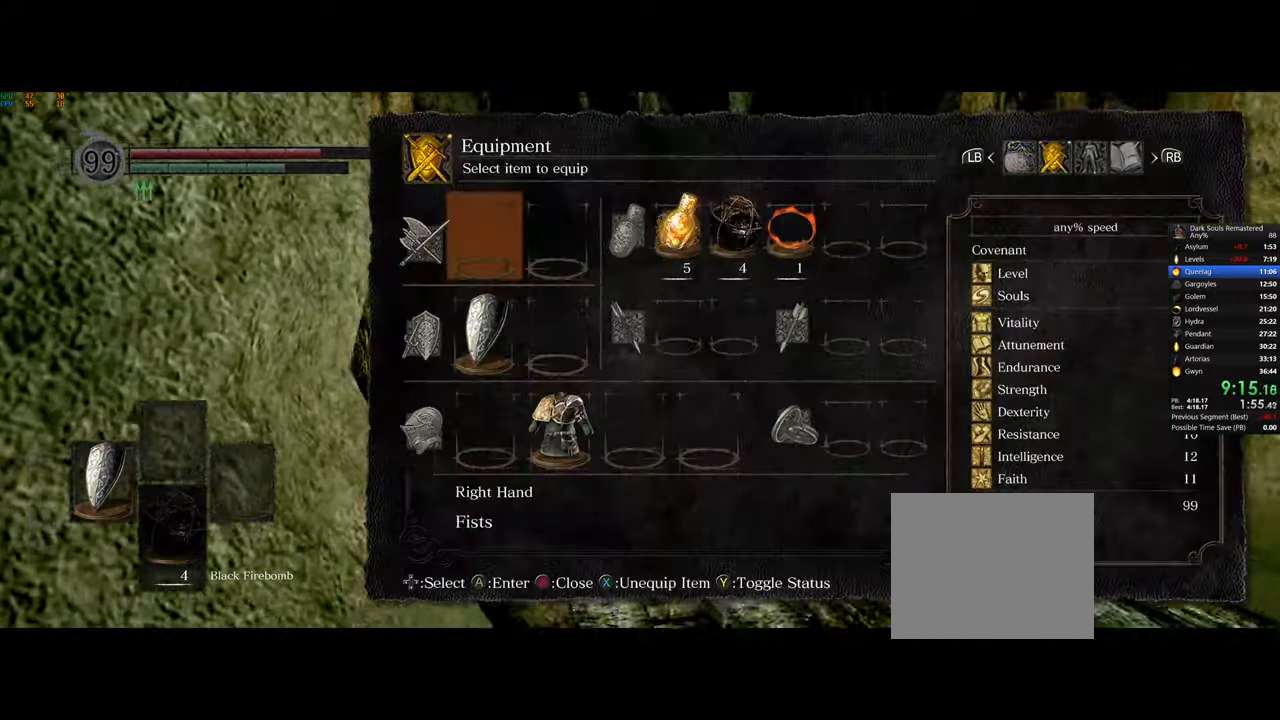
{"buttons": ["CROSS"], "left_stick": "up", "right_stick": "center", "events": [[400, "CROSS", "down"]]}
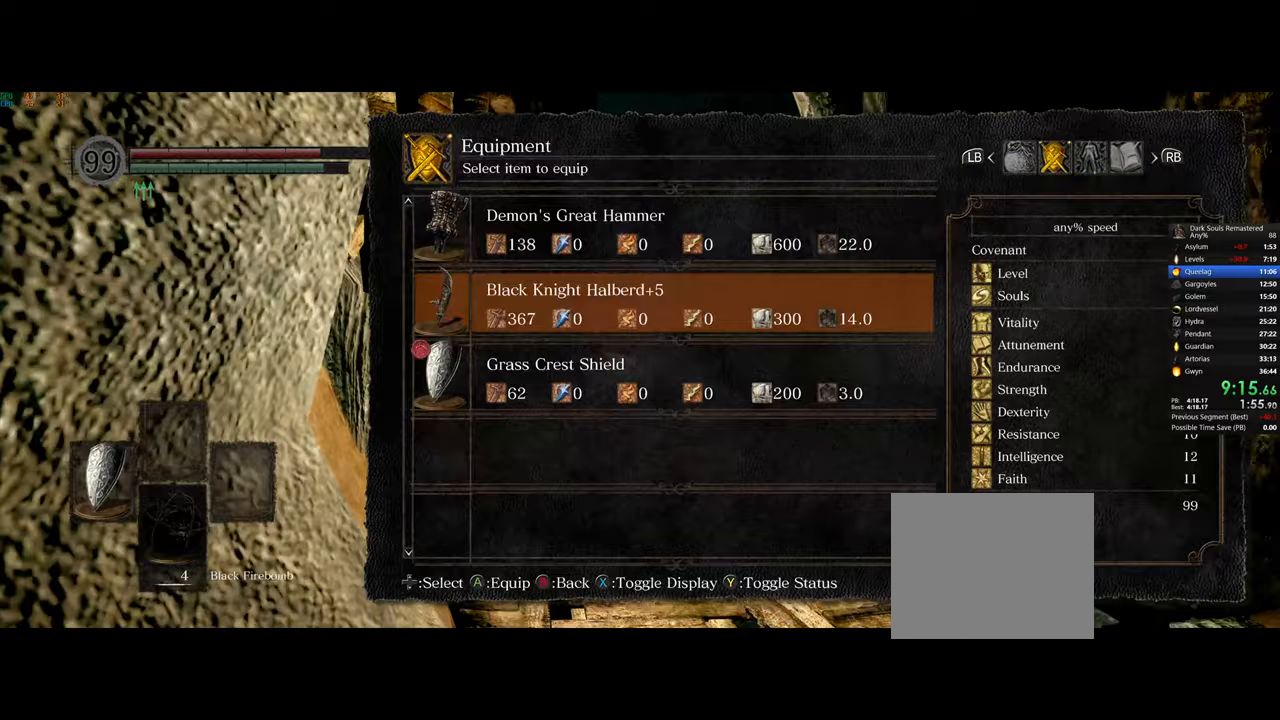
{"buttons": ["CIRCLE"], "left_stick": "up", "right_stick": "center", "events": [[17, "CROSS", "up"], [300, "CROSS", "down"], [367, "CROSS", "up"], [483, "CIRCLE", "down"]]}
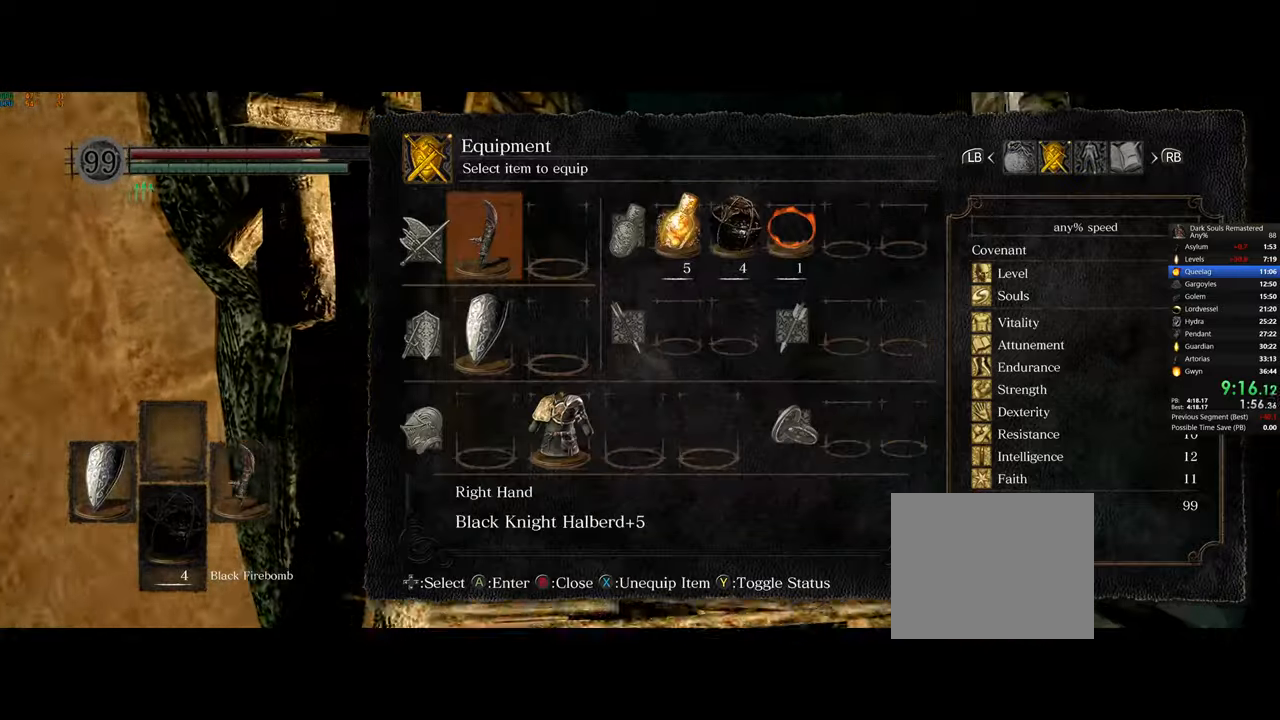
{"buttons": [], "left_stick": "center", "right_stick": "right", "events": [[67, "CIRCLE", "up"], [133, "CIRCLE", "down"], [233, "CIRCLE", "up"], [417, "right_stick", "right"], [483, "left_stick", "center"]]}
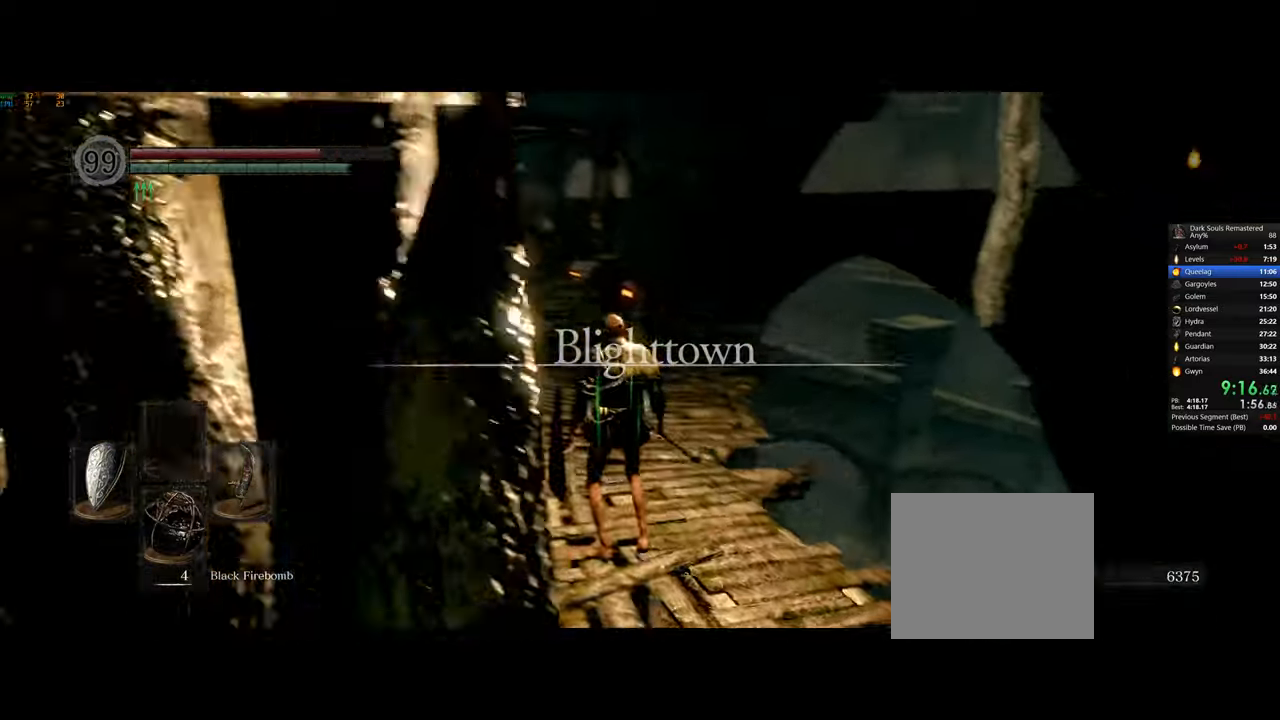
{"buttons": [], "left_stick": "up-left", "right_stick": "right", "events": [[217, "left_stick", "up-left"], [300, "right_stick", "down-right"], [433, "right_stick", "center"], [500, "right_stick", "right"]]}
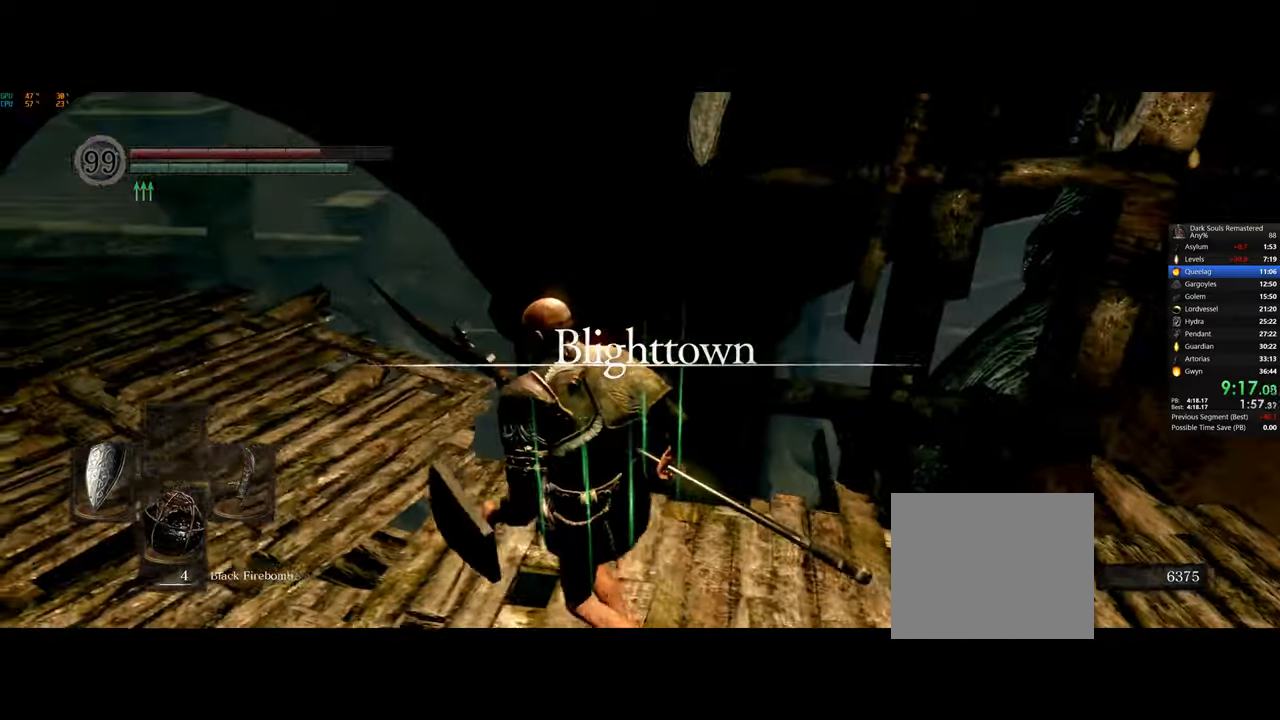
{"buttons": [], "left_stick": "up-left", "right_stick": "down-right", "events": [[100, "right_stick", "down-right"], [317, "right_stick", "right"], [383, "L1", "down"], [433, "L1", "up"], [450, "right_stick", "down-right"]]}
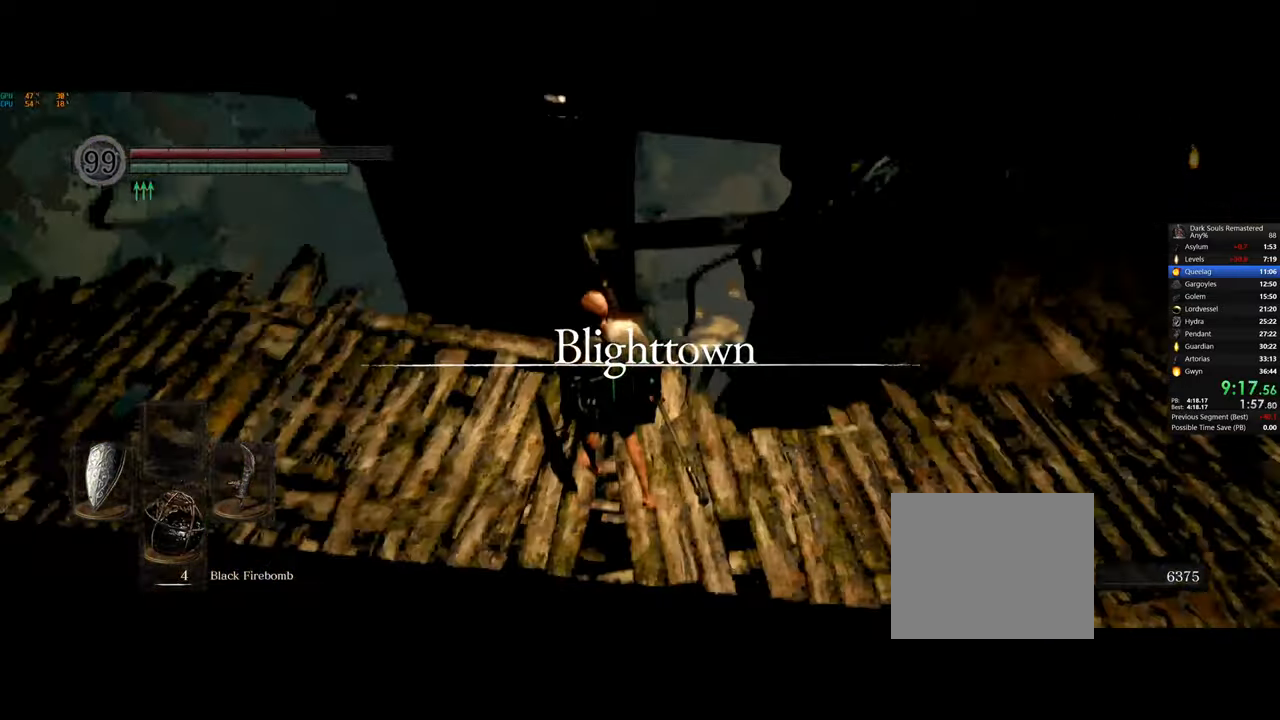
{"buttons": [], "left_stick": "center", "right_stick": "right", "events": [[183, "left_stick", "center"], [383, "right_stick", "right"]]}
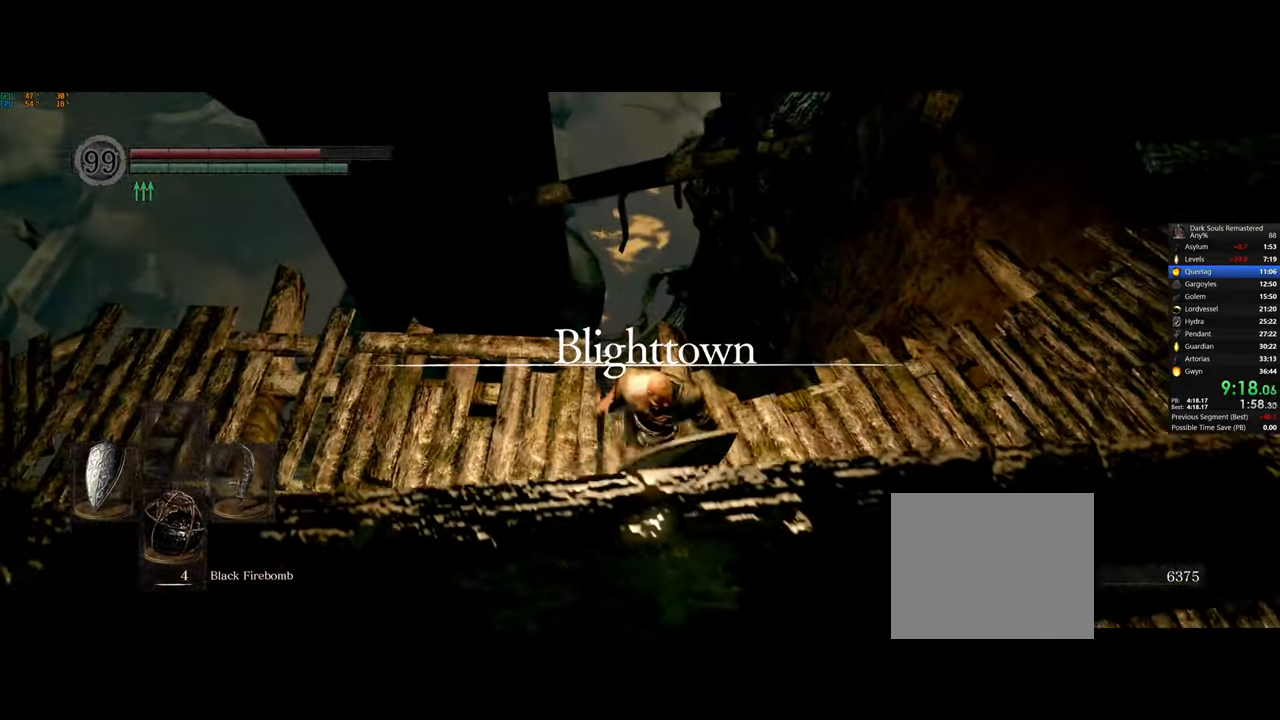
{"buttons": [], "left_stick": "center", "right_stick": "center", "events": [[17, "left_stick", "up-right"], [83, "right_stick", "center"], [117, "left_stick", "up"], [133, "right_stick", "left"], [200, "right_stick", "center"], [467, "left_stick", "center"]]}
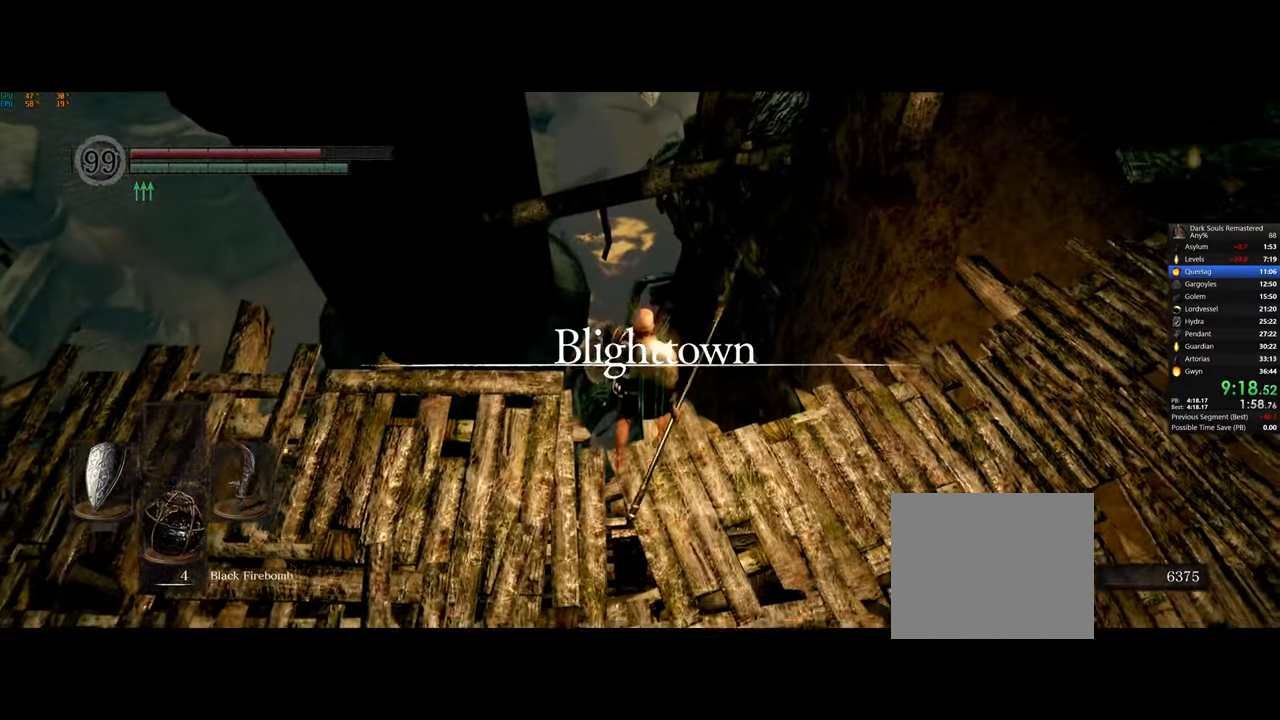
{"buttons": [], "left_stick": "up-right", "right_stick": "center", "events": [[167, "left_stick", "up-right"], [167, "right_stick", "down"], [250, "right_stick", "down-right"], [300, "left_stick", "center"], [367, "left_stick", "up-right"], [383, "right_stick", "center"]]}
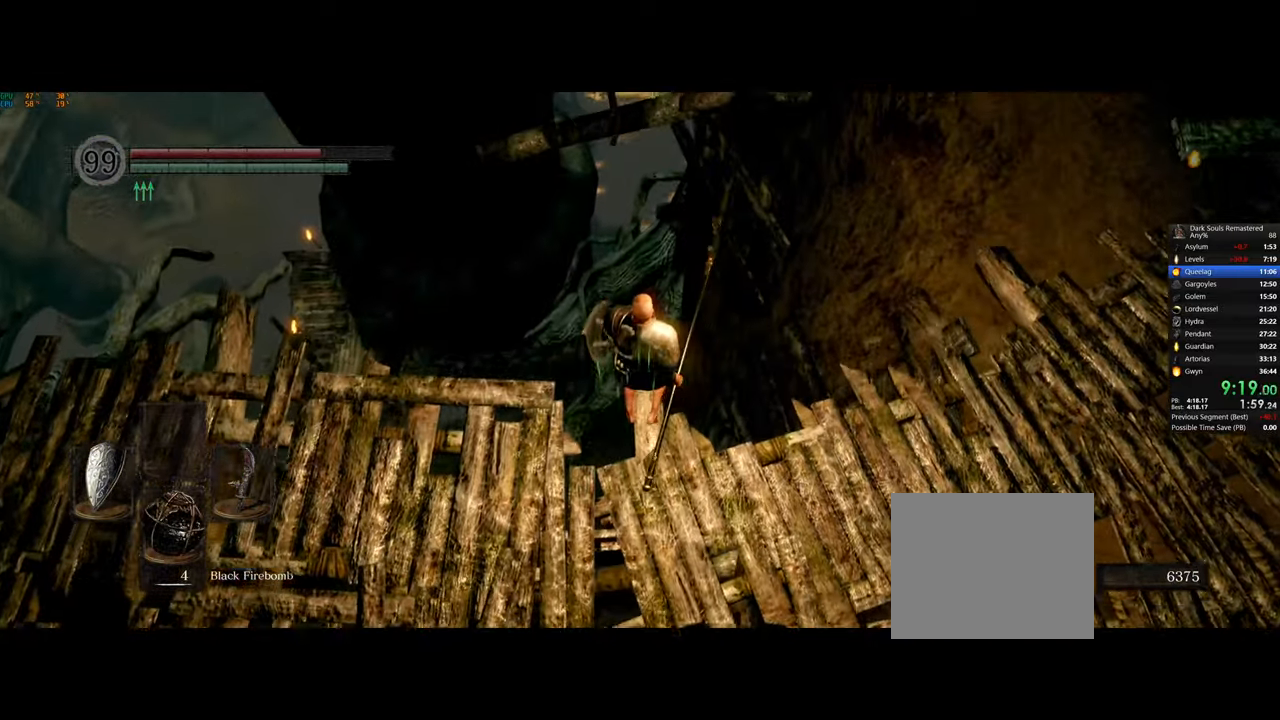
{"buttons": [], "left_stick": "up", "right_stick": "center", "events": [[50, "left_stick", "center"], [467, "left_stick", "up"]]}
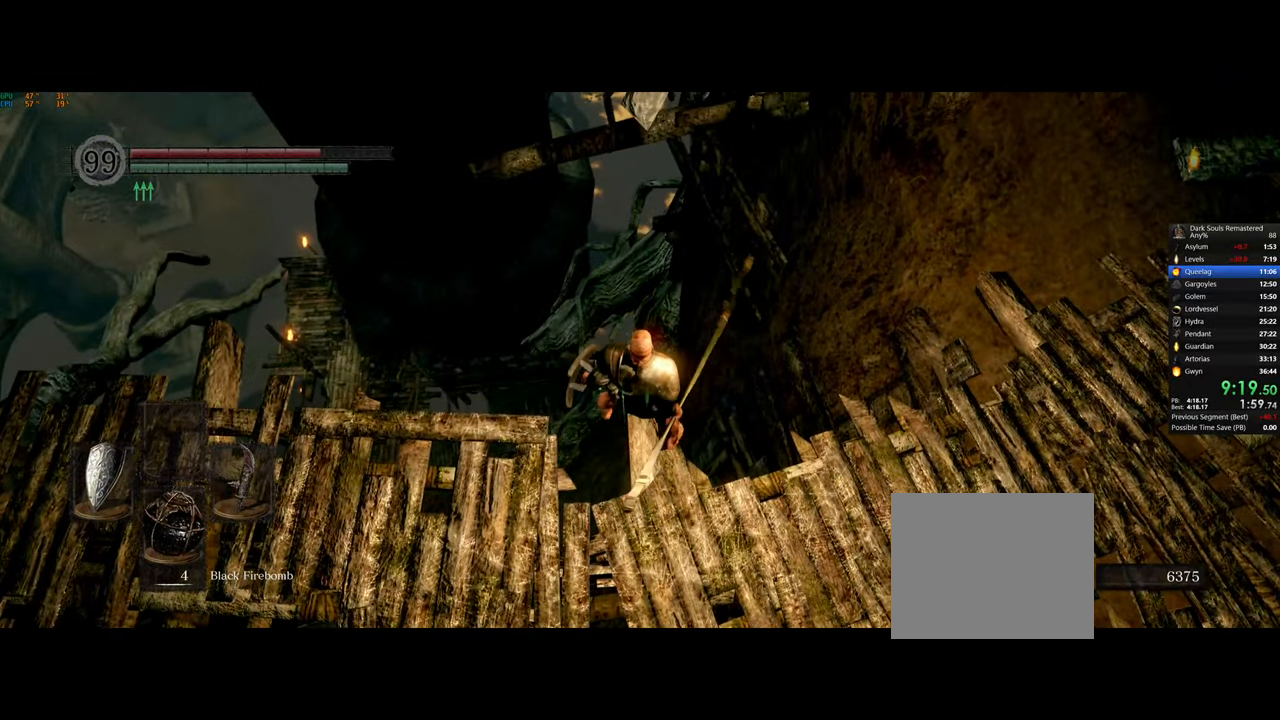
{"buttons": ["CIRCLE"], "left_stick": "up", "right_stick": "center", "events": [[117, "CIRCLE", "down"], [217, "CIRCLE", "up"], [267, "CIRCLE", "down"], [350, "CIRCLE", "up"], [433, "CIRCLE", "down"]]}
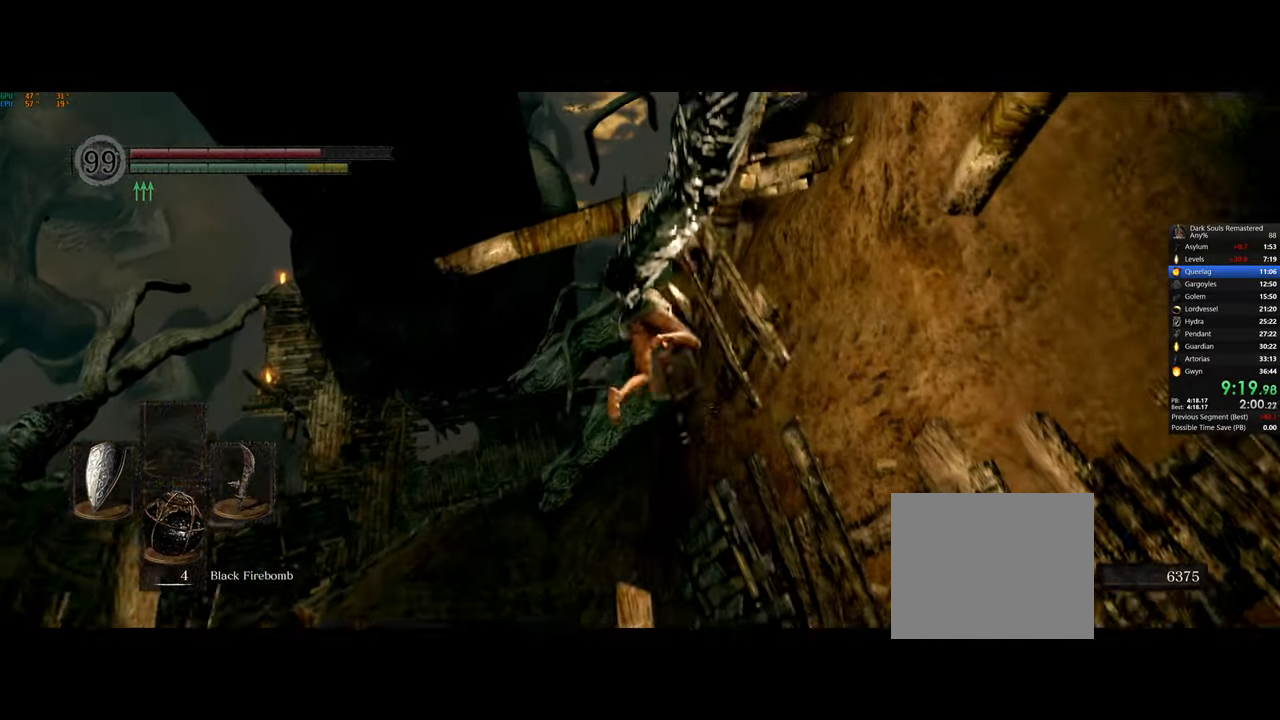
{"buttons": [], "left_stick": "up", "right_stick": "center", "events": [[17, "CIRCLE", "up"], [100, "CIRCLE", "down"], [167, "CIRCLE", "up"], [250, "CIRCLE", "down"], [317, "CIRCLE", "up"], [400, "right_stick", "down-left"], [417, "CIRCLE", "down"], [450, "right_stick", "center"], [467, "CIRCLE", "up"]]}
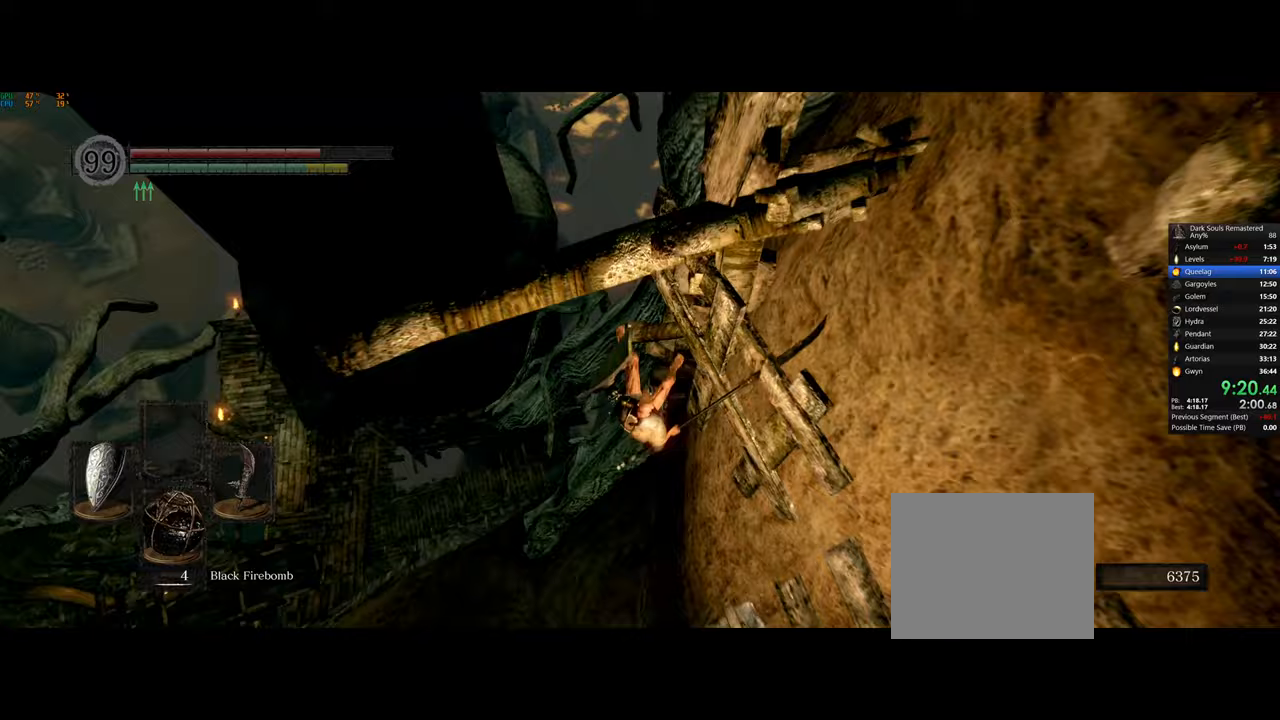
{"buttons": ["CIRCLE"], "left_stick": "up", "right_stick": "center", "events": [[67, "CIRCLE", "down"], [117, "CIRCLE", "up"], [200, "CIRCLE", "down"], [267, "CIRCLE", "up"], [350, "CIRCLE", "down"], [417, "CIRCLE", "up"], [500, "CIRCLE", "down"]]}
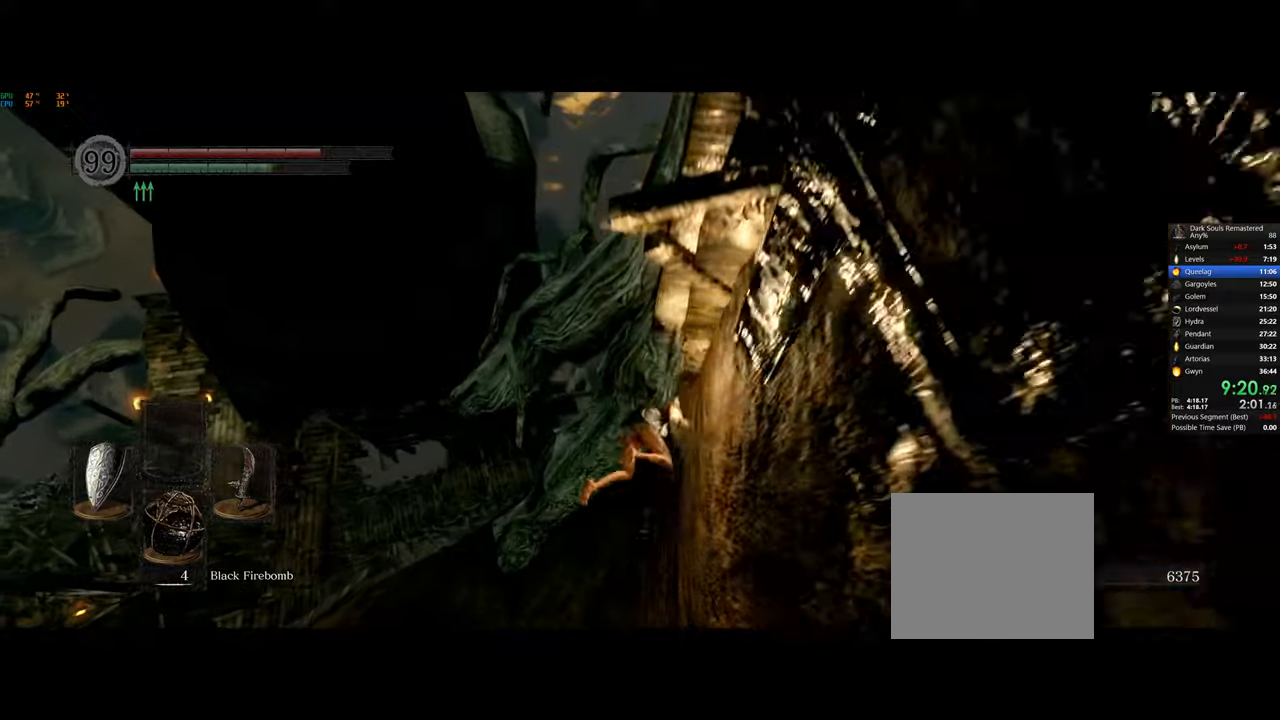
{"buttons": ["CIRCLE"], "left_stick": "up", "right_stick": "down-left", "events": [[67, "CIRCLE", "up"], [150, "CIRCLE", "down"], [217, "CIRCLE", "up"], [300, "CIRCLE", "down"], [383, "CIRCLE", "up"], [433, "right_stick", "down-left"], [450, "CIRCLE", "down"]]}
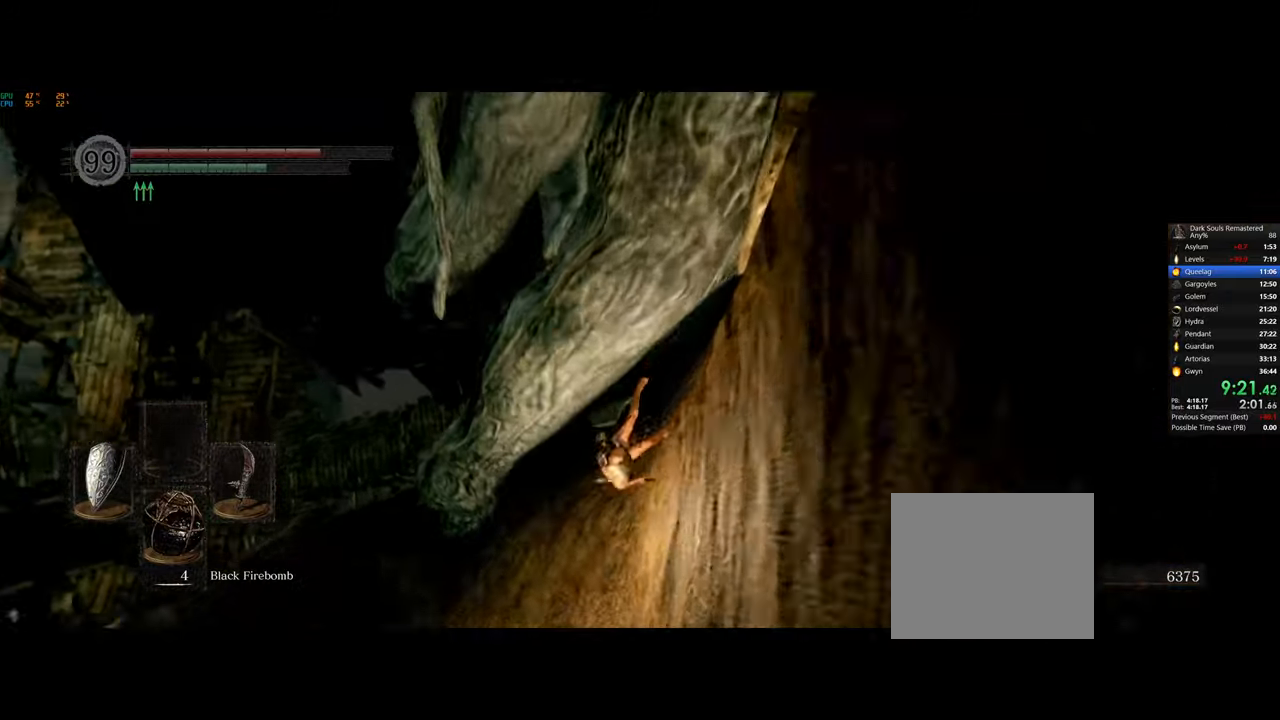
{"buttons": [], "left_stick": "up-right", "right_stick": "center", "events": [[33, "CIRCLE", "up"], [33, "right_stick", "center"], [83, "left_stick", "up-right"], [117, "CIRCLE", "down"], [200, "CIRCLE", "up"], [267, "CIRCLE", "down"], [350, "CIRCLE", "up"], [417, "CIRCLE", "down"], [500, "CIRCLE", "up"]]}
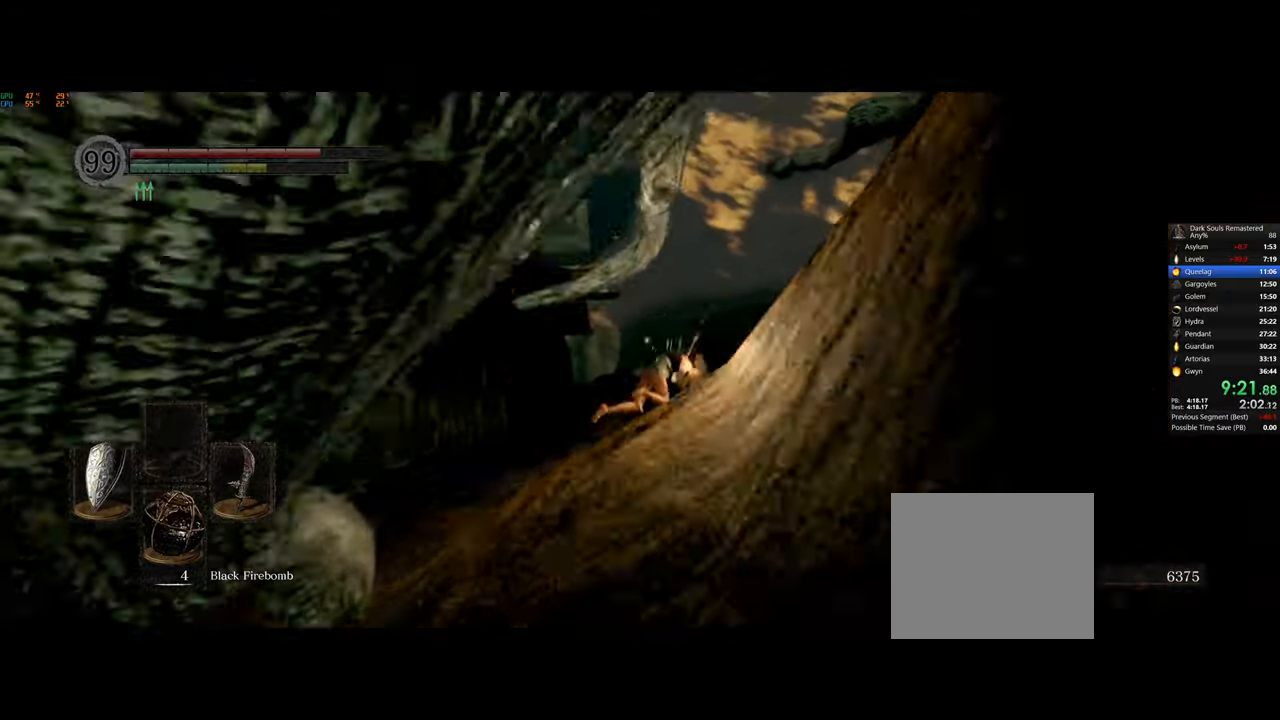
{"buttons": [], "left_stick": "up-right", "right_stick": "center", "events": [[83, "CIRCLE", "down"], [150, "CIRCLE", "up"], [233, "CIRCLE", "down"], [317, "CIRCLE", "up"], [383, "CIRCLE", "down"], [450, "CIRCLE", "up"]]}
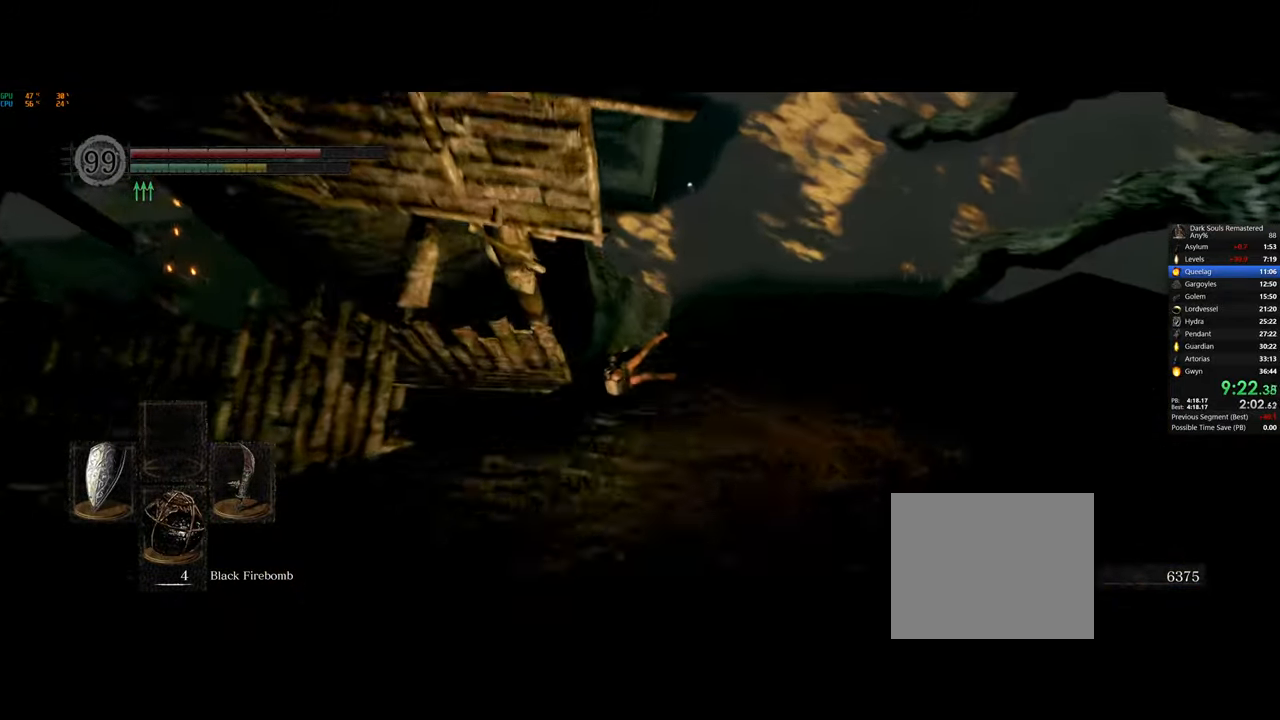
{"buttons": ["CROSS"], "left_stick": "center", "right_stick": "center", "events": [[50, "left_stick", "center"], [333, "DPAD_LEFT", "down"], [467, "CROSS", "down"], [483, "DPAD_LEFT", "up"]]}
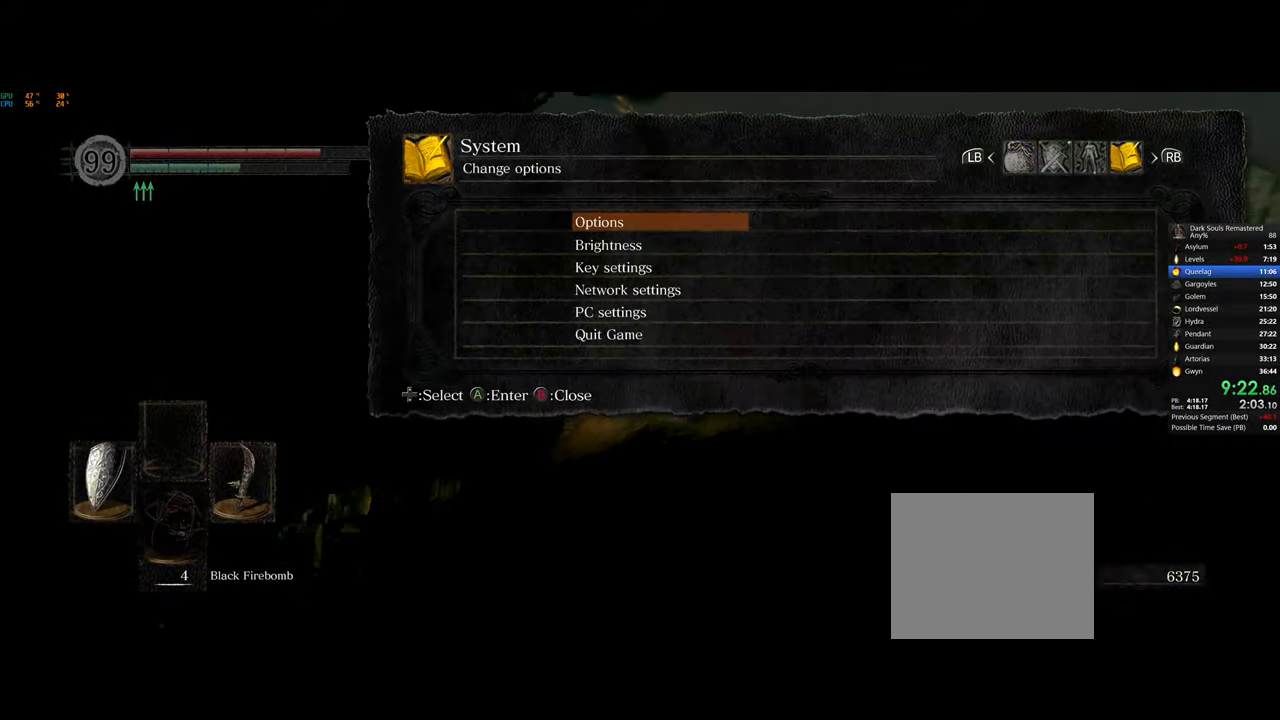
{"buttons": [], "left_stick": "center", "right_stick": "center", "events": [[83, "CROSS", "up"], [83, "DPAD_UP", "down"], [150, "CROSS", "down"], [150, "DPAD_UP", "up"], [233, "CROSS", "up"], [283, "DPAD_LEFT", "down"], [383, "CROSS", "down"], [383, "DPAD_LEFT", "up"], [483, "CROSS", "up"]]}
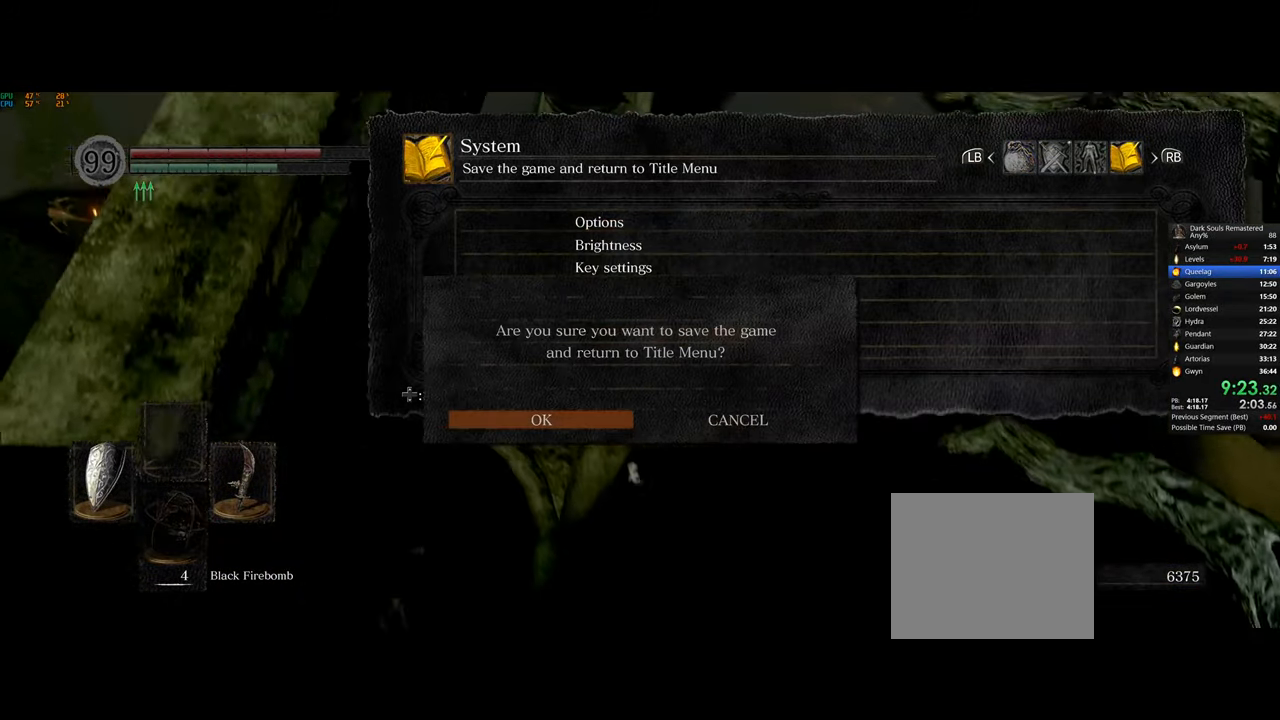
{"buttons": [], "left_stick": "center", "right_stick": "center", "events": [[333, "CROSS", "down"], [433, "CROSS", "up"]]}
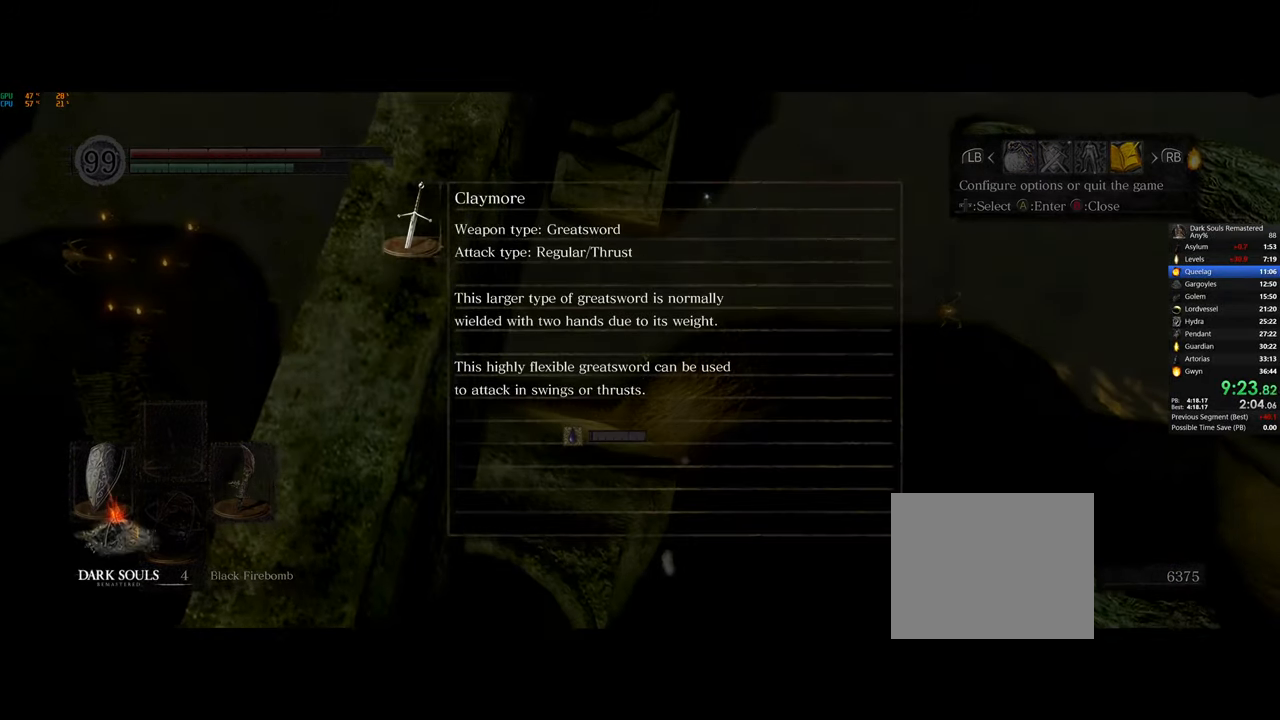
{"buttons": ["CROSS"], "left_stick": "center", "right_stick": "center", "events": [[33, "CROSS", "down"], [117, "CROSS", "up"], [183, "CROSS", "down"], [267, "CROSS", "up"], [350, "CROSS", "down"], [400, "CROSS", "up"], [483, "CROSS", "down"]]}
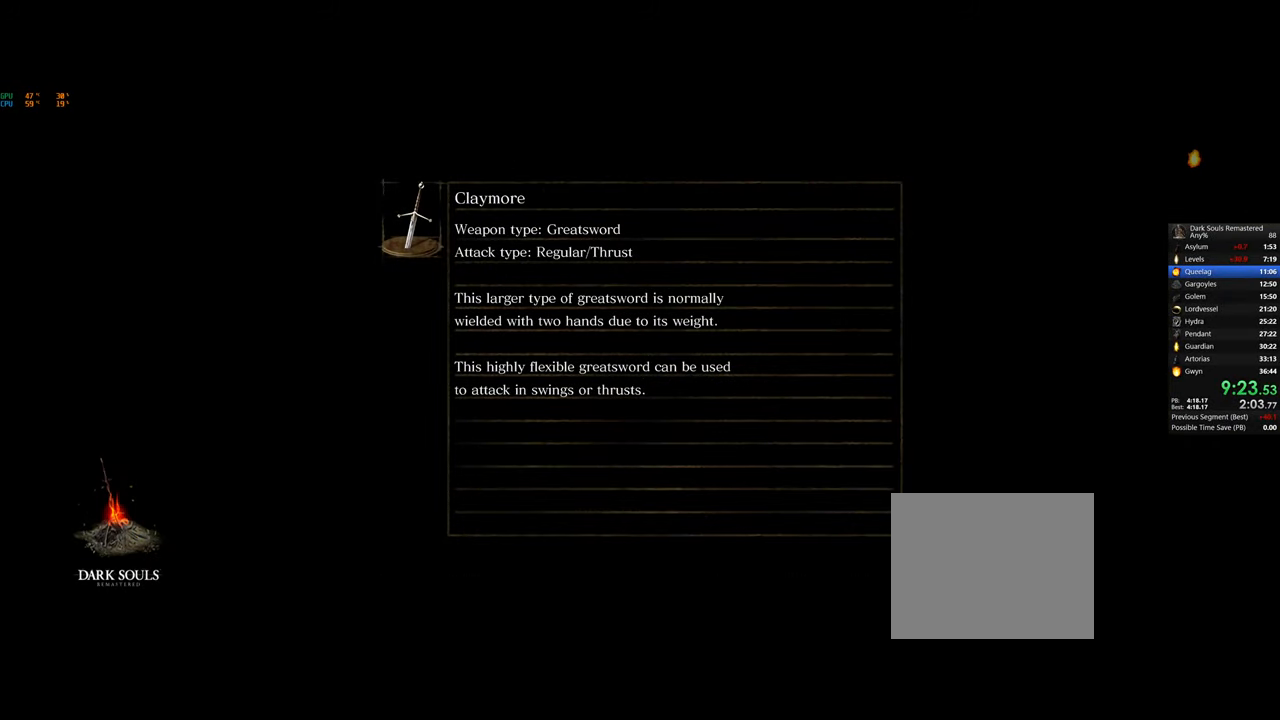
{"buttons": ["CROSS"], "left_stick": "center", "right_stick": "center", "events": [[50, "CROSS", "up"], [133, "CROSS", "down"], [200, "CROSS", "up"], [283, "CROSS", "down"], [367, "CROSS", "up"], [433, "CROSS", "down"]]}
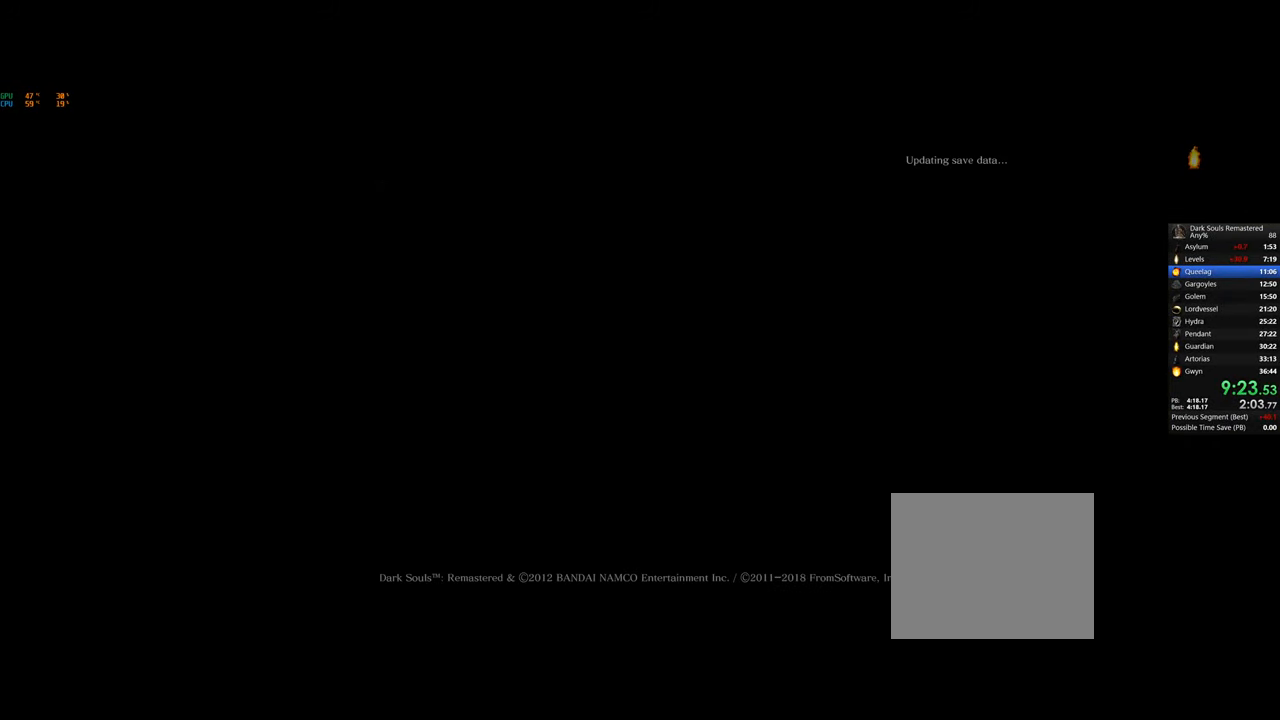
{"buttons": [], "left_stick": "center", "right_stick": "center", "events": [[17, "CROSS", "up"], [83, "CROSS", "down"], [150, "CROSS", "up"], [233, "CROSS", "down"], [317, "CROSS", "up"], [400, "CROSS", "down"], [467, "CROSS", "up"]]}
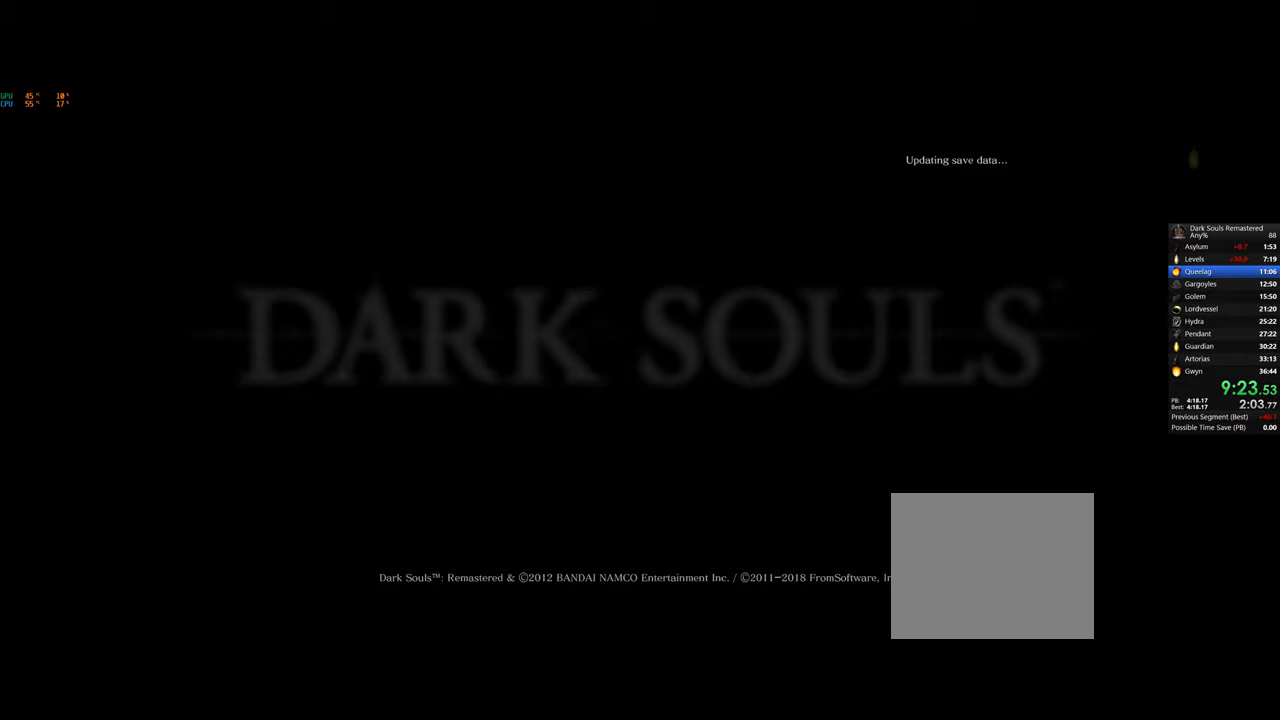
{"buttons": ["CROSS"], "left_stick": "center", "right_stick": "center", "events": [[50, "CROSS", "down"], [117, "CROSS", "up"], [183, "CROSS", "down"], [267, "CROSS", "up"], [350, "CROSS", "down"], [417, "CROSS", "up"], [500, "CROSS", "down"]]}
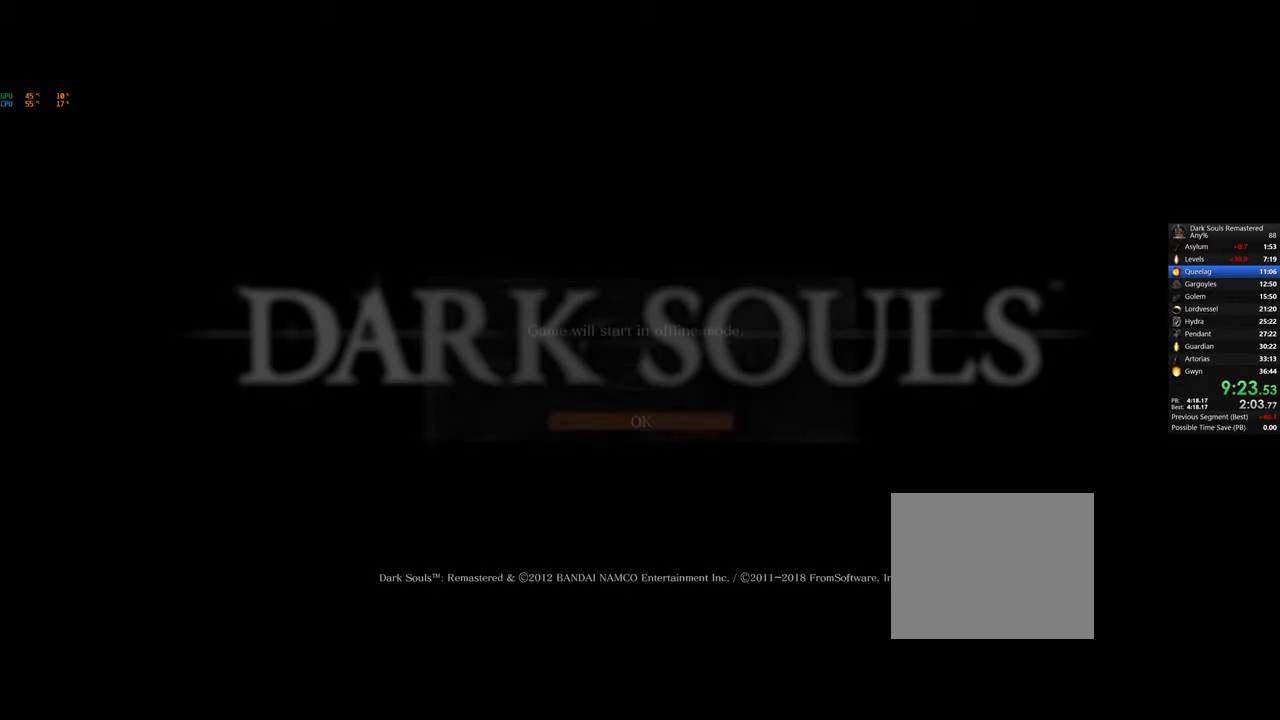
{"buttons": [], "left_stick": "center", "right_stick": "center", "events": [[50, "CROSS", "up"], [133, "CROSS", "down"], [167, "CROSS", "up"], [267, "CROSS", "down"], [317, "CROSS", "up"], [400, "CROSS", "down"], [483, "CROSS", "up"]]}